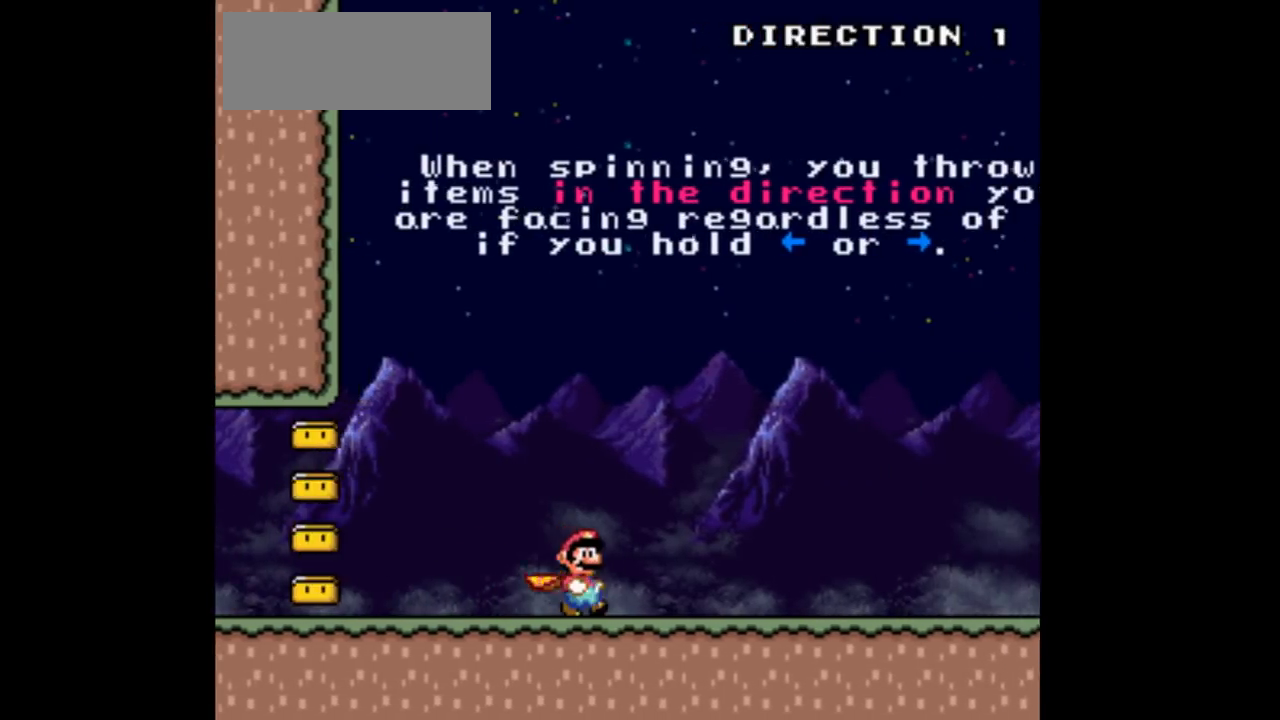
Gameplay with a controller (Nintendo layout); each line is a JSON object with the inputs held at the frame after it. "events" lists button and stick changes between this image and that frame as [ms after this image, input, new state], when the widget could be followed in between. Not read: L3 R3 Y.
{"buttons": [], "events": [[200, "DPAD_RIGHT", "up"], [267, "DPAD_LEFT", "down"], [367, "DPAD_LEFT", "up"]]}
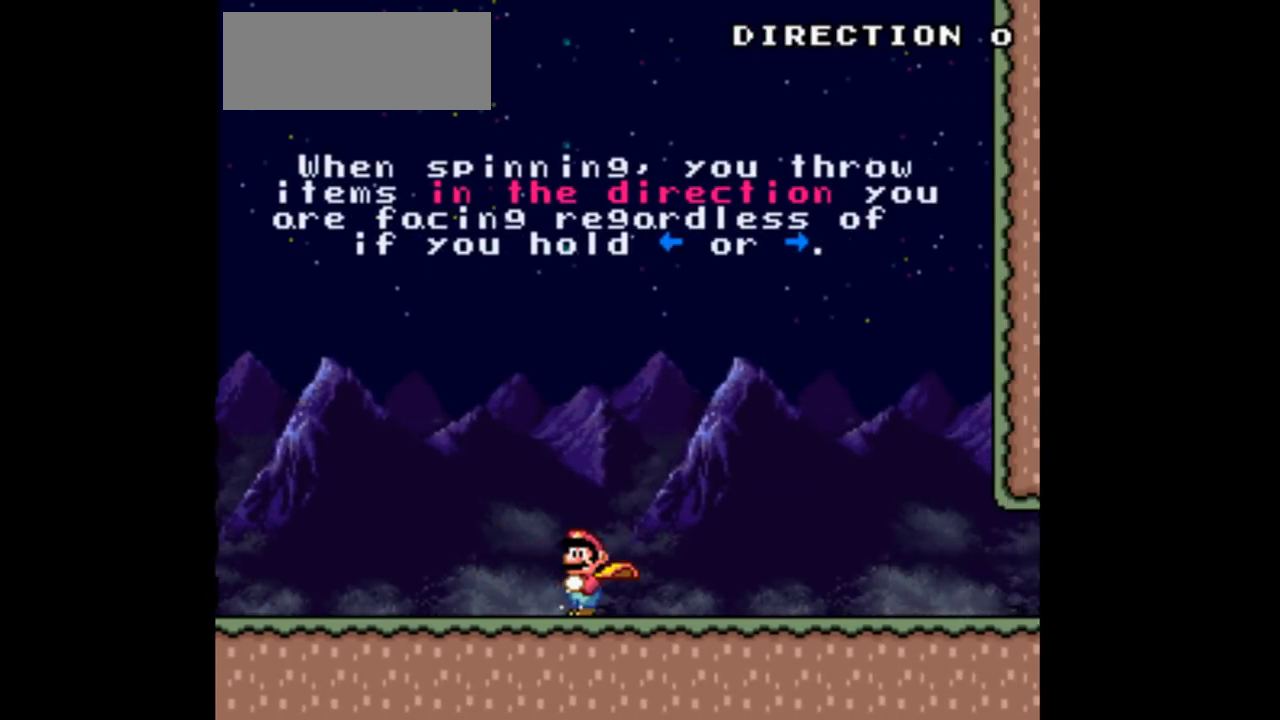
{"buttons": [], "events": []}
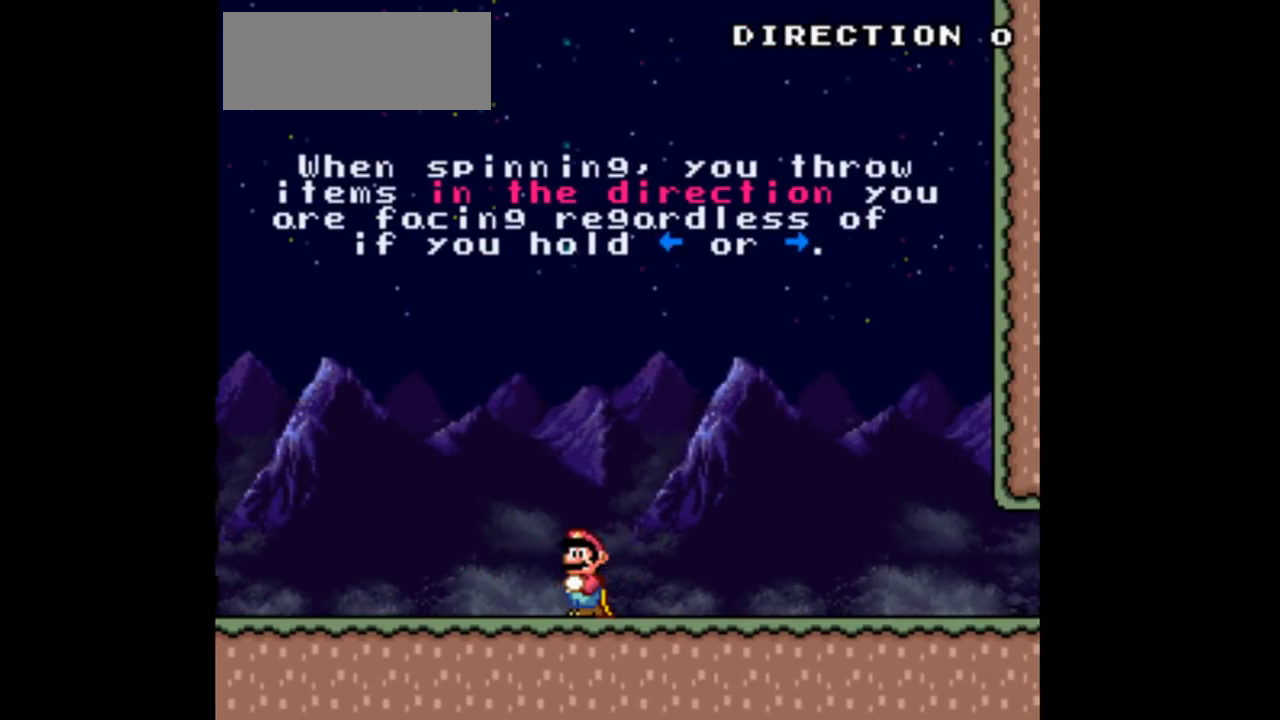
{"buttons": [], "events": []}
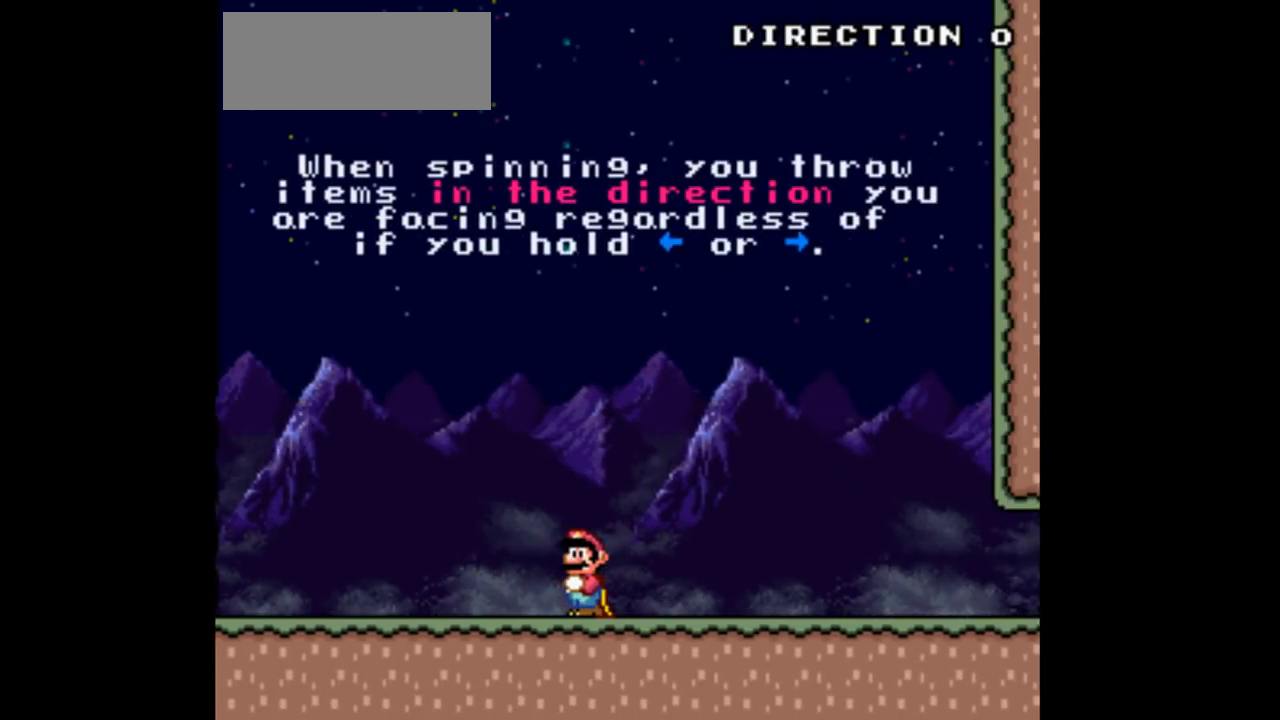
{"buttons": [], "events": []}
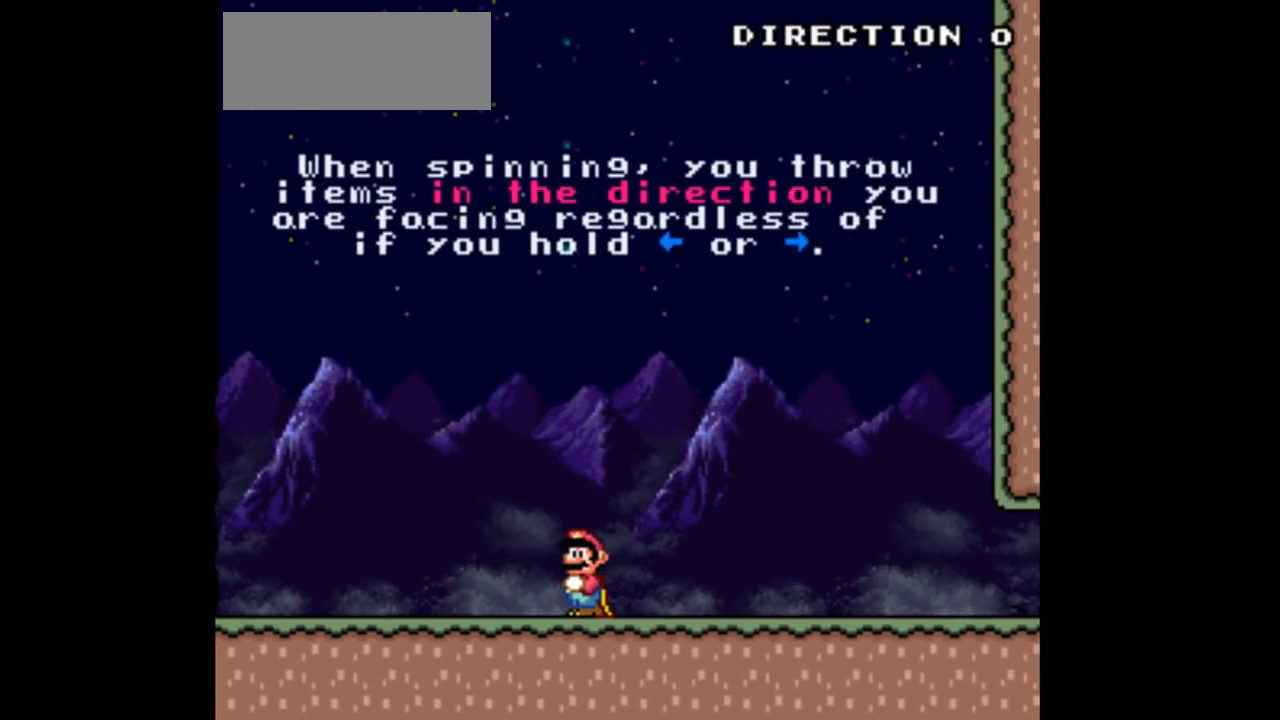
{"buttons": [], "events": []}
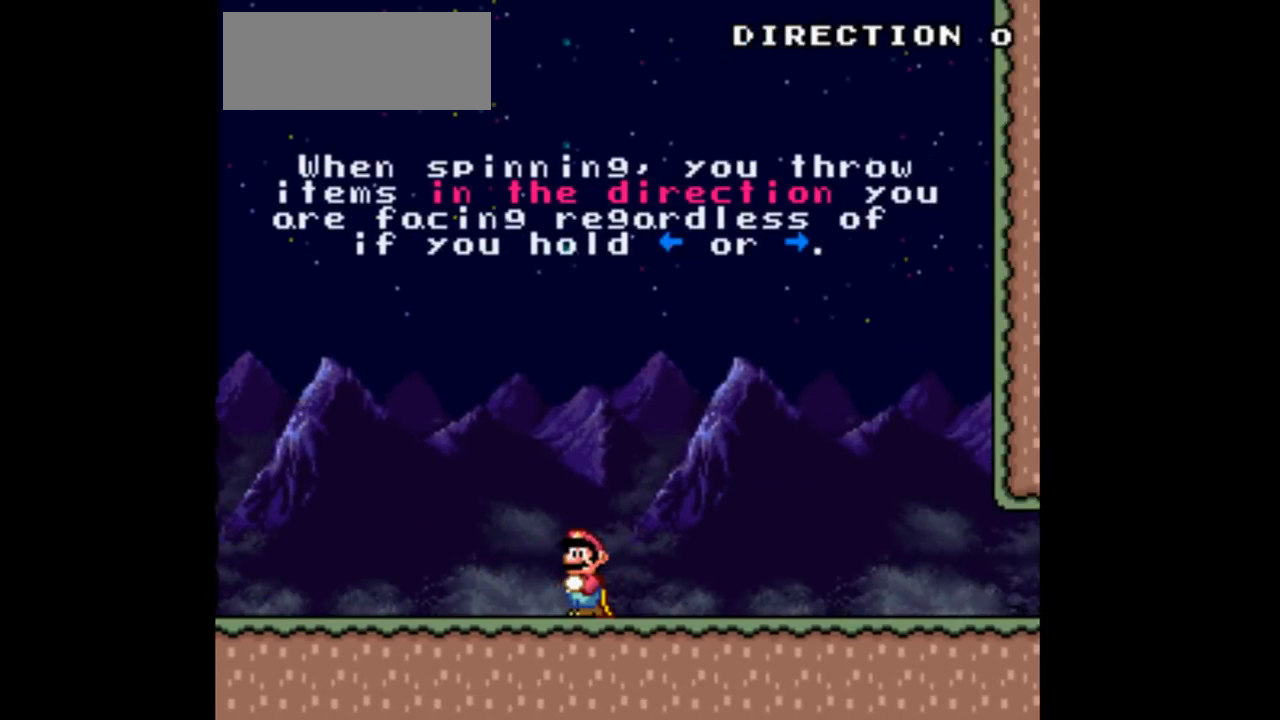
{"buttons": [], "events": []}
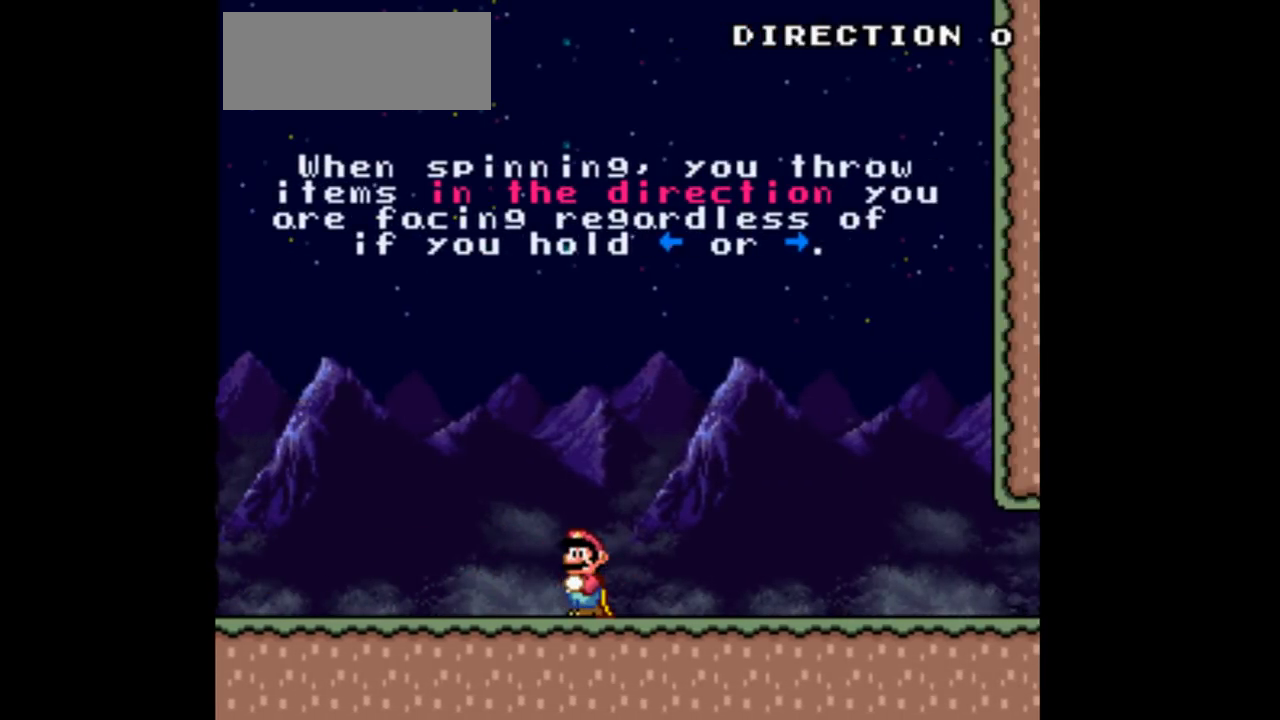
{"buttons": [], "events": []}
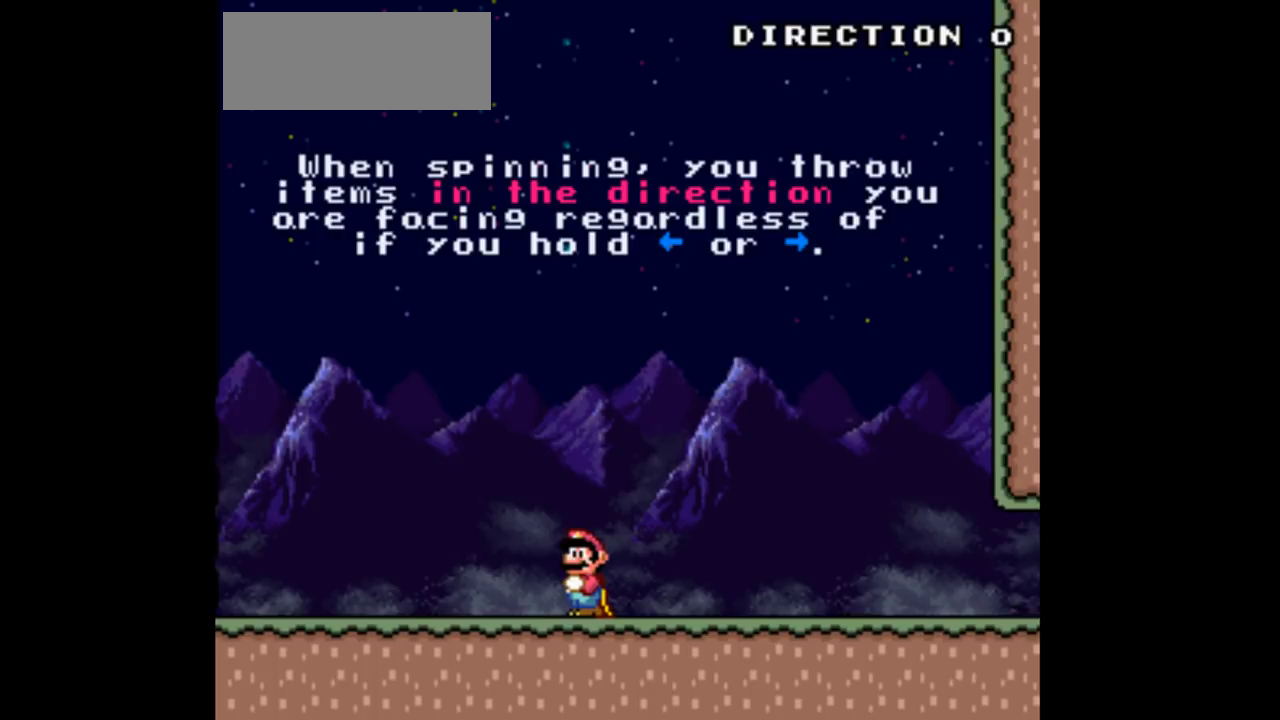
{"buttons": ["DPAD_RIGHT"], "events": [[433, "DPAD_RIGHT", "down"]]}
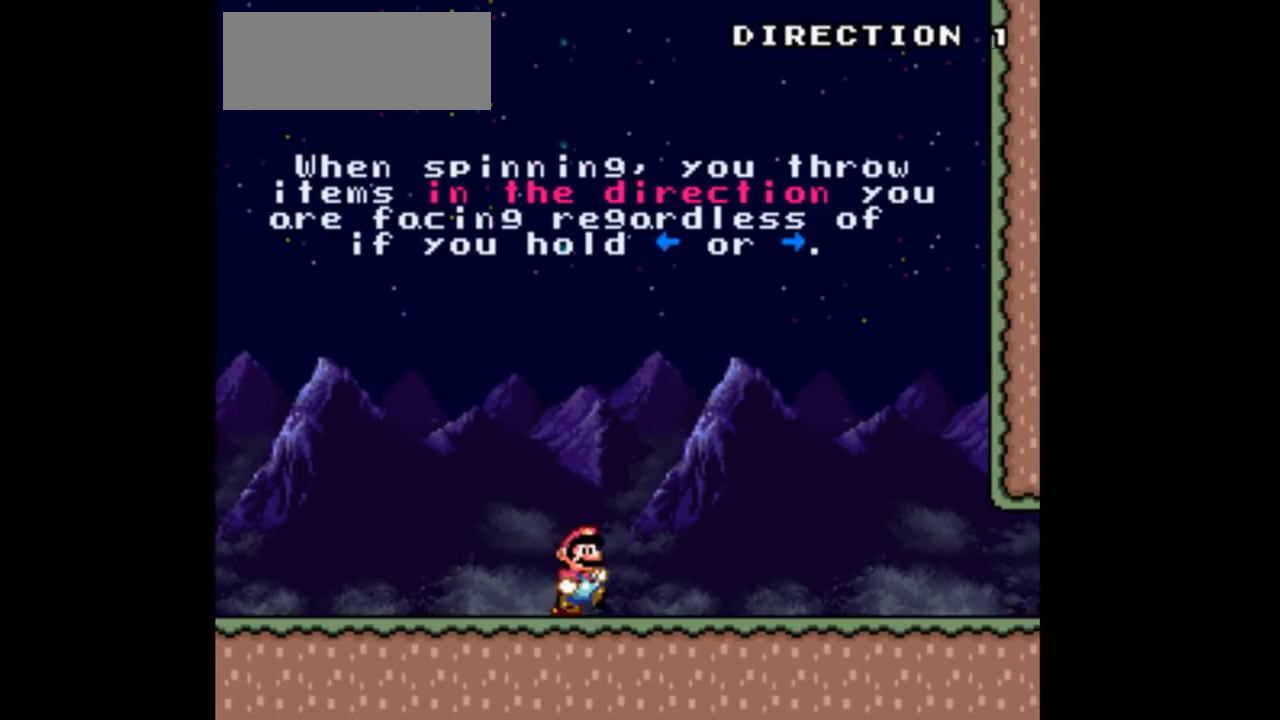
{"buttons": ["DPAD_RIGHT"], "events": []}
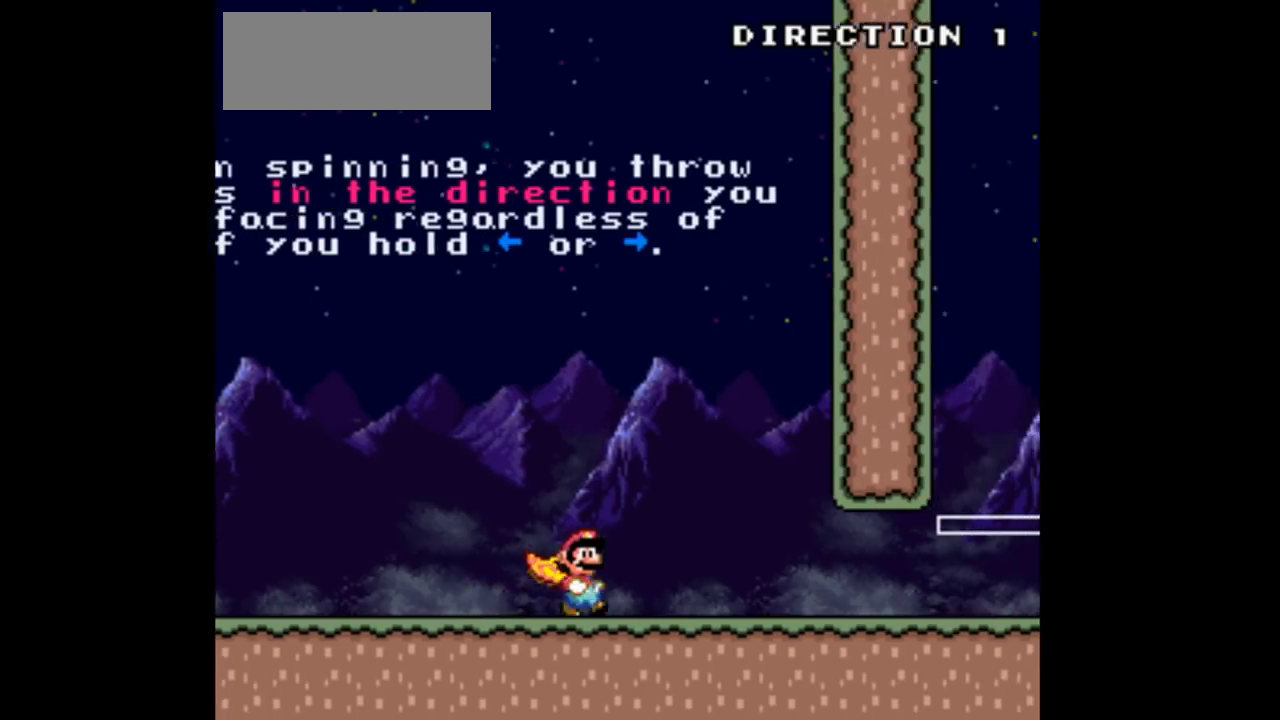
{"buttons": ["DPAD_RIGHT"], "events": []}